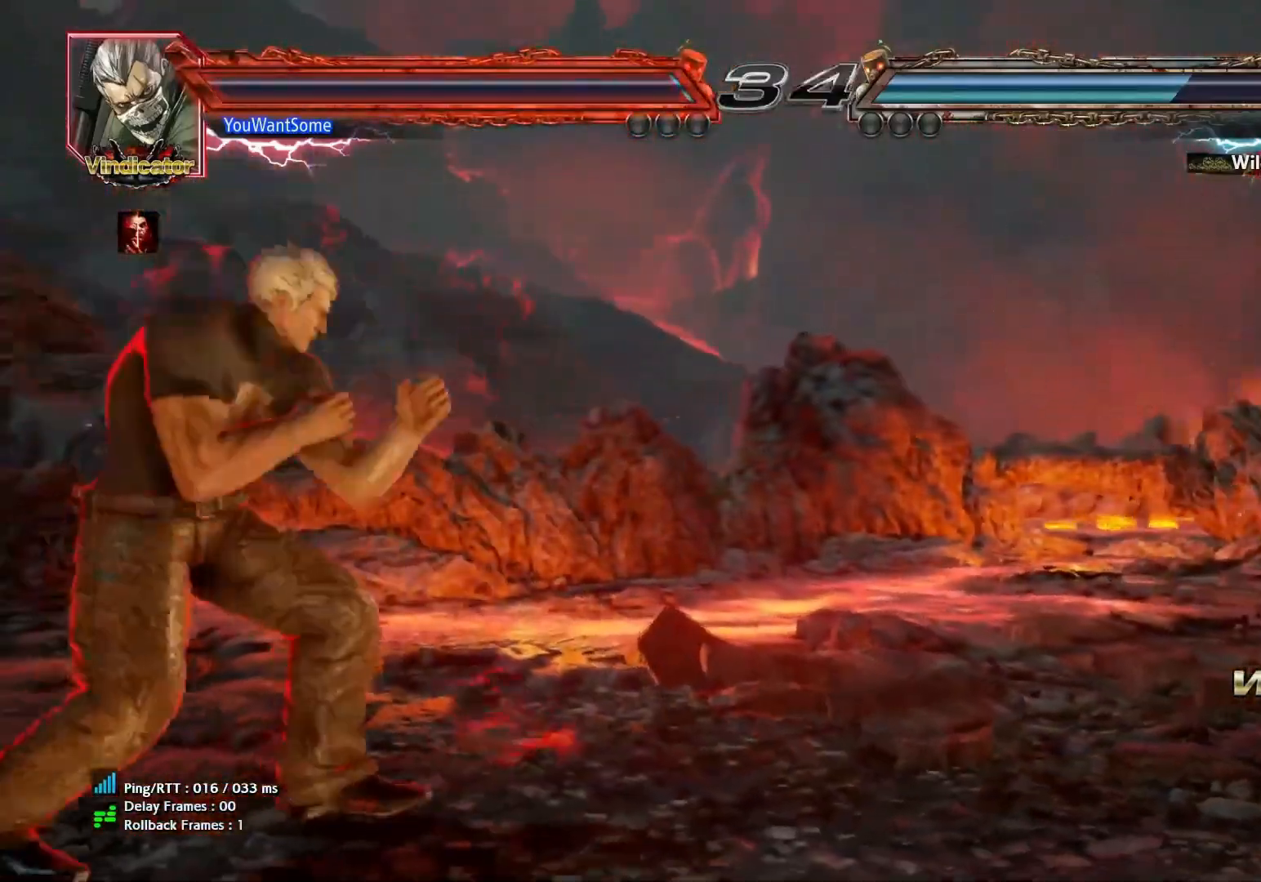
Gameplay with a controller (arcade stick); each line is a JSON object with the inputs held at the frame after it. "events" lists button and stick changes between this image and that frame as [ms after this image, input, new state], when the widget could be followed in between. Not read: L3 R3.
{"buttons": [], "left_stick": "center", "events": [[200, "left_stick", "center"]]}
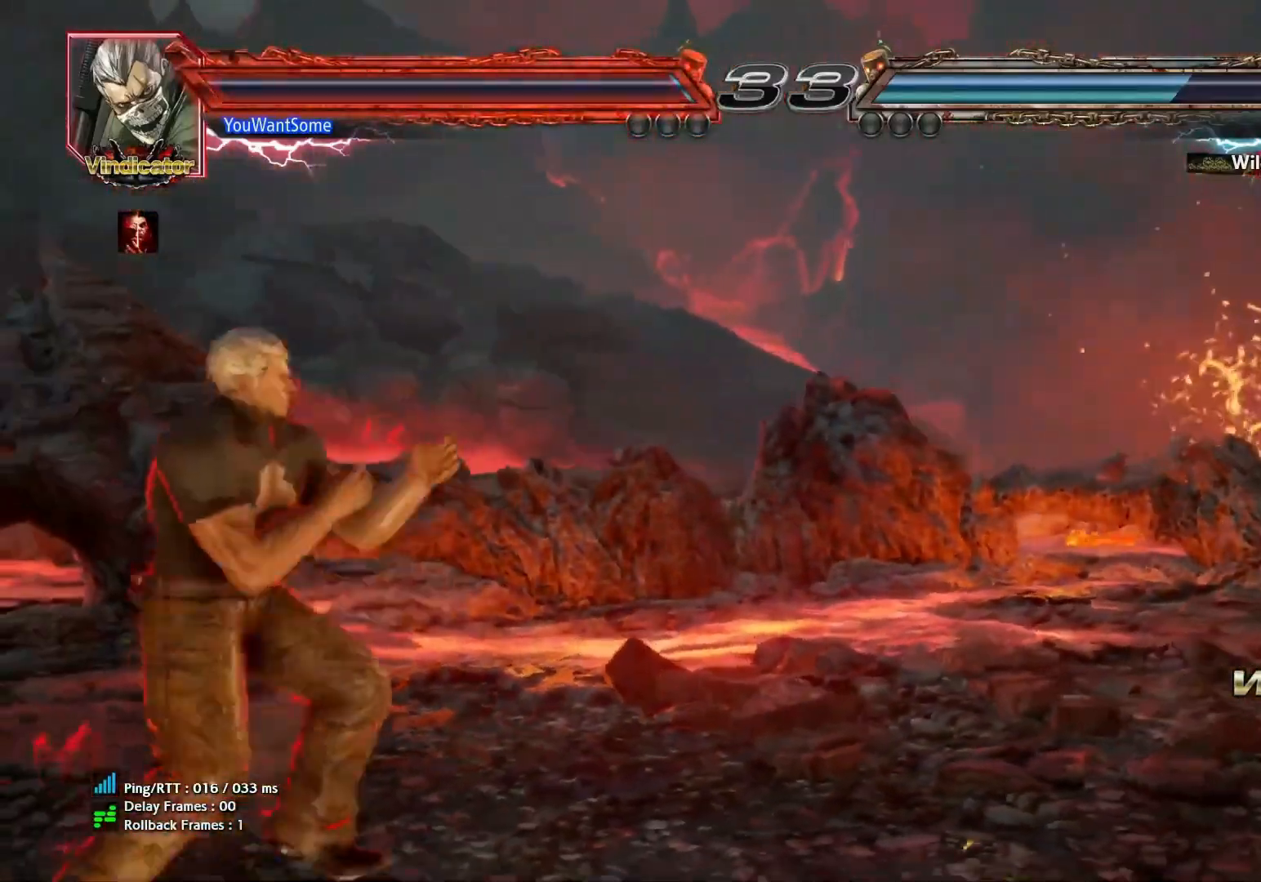
{"buttons": [], "left_stick": "center", "events": [[167, "CIRCLE", "down"], [167, "CROSS", "down"], [200, "CROSS", "up"], [217, "CIRCLE", "up"]]}
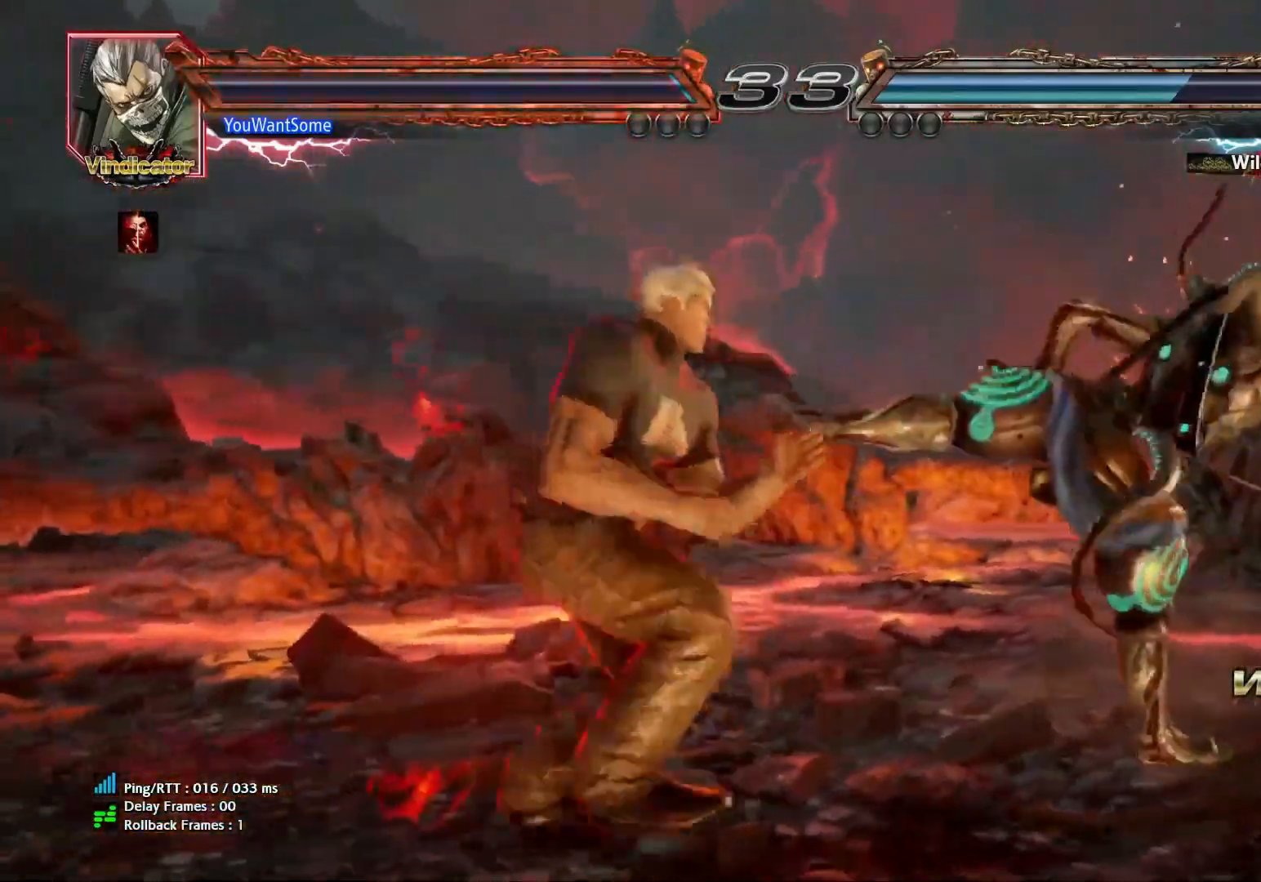
{"buttons": [], "left_stick": "right", "events": [[283, "left_stick", "right"], [417, "left_stick", "center"], [467, "left_stick", "right"]]}
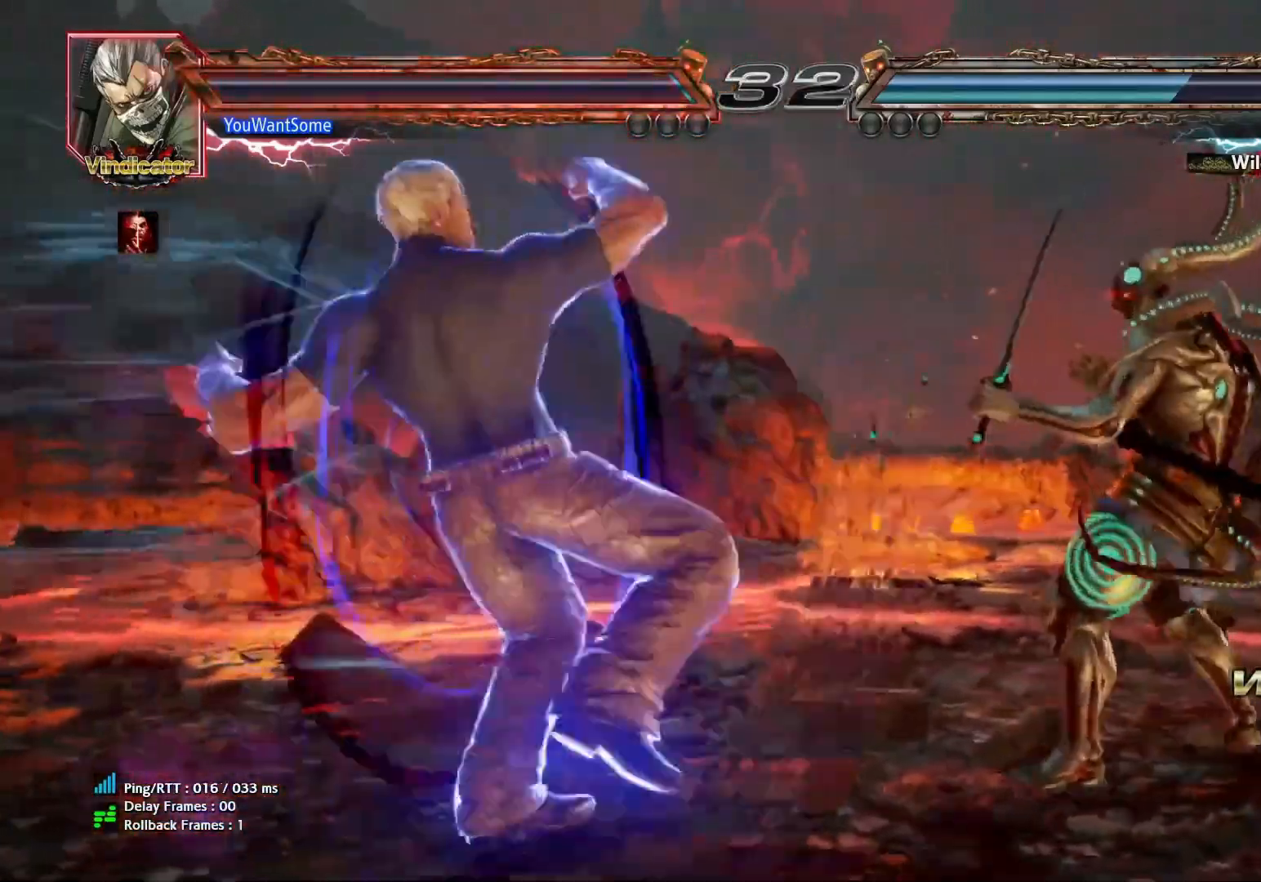
{"buttons": [], "left_stick": "center", "events": [[400, "left_stick", "center"]]}
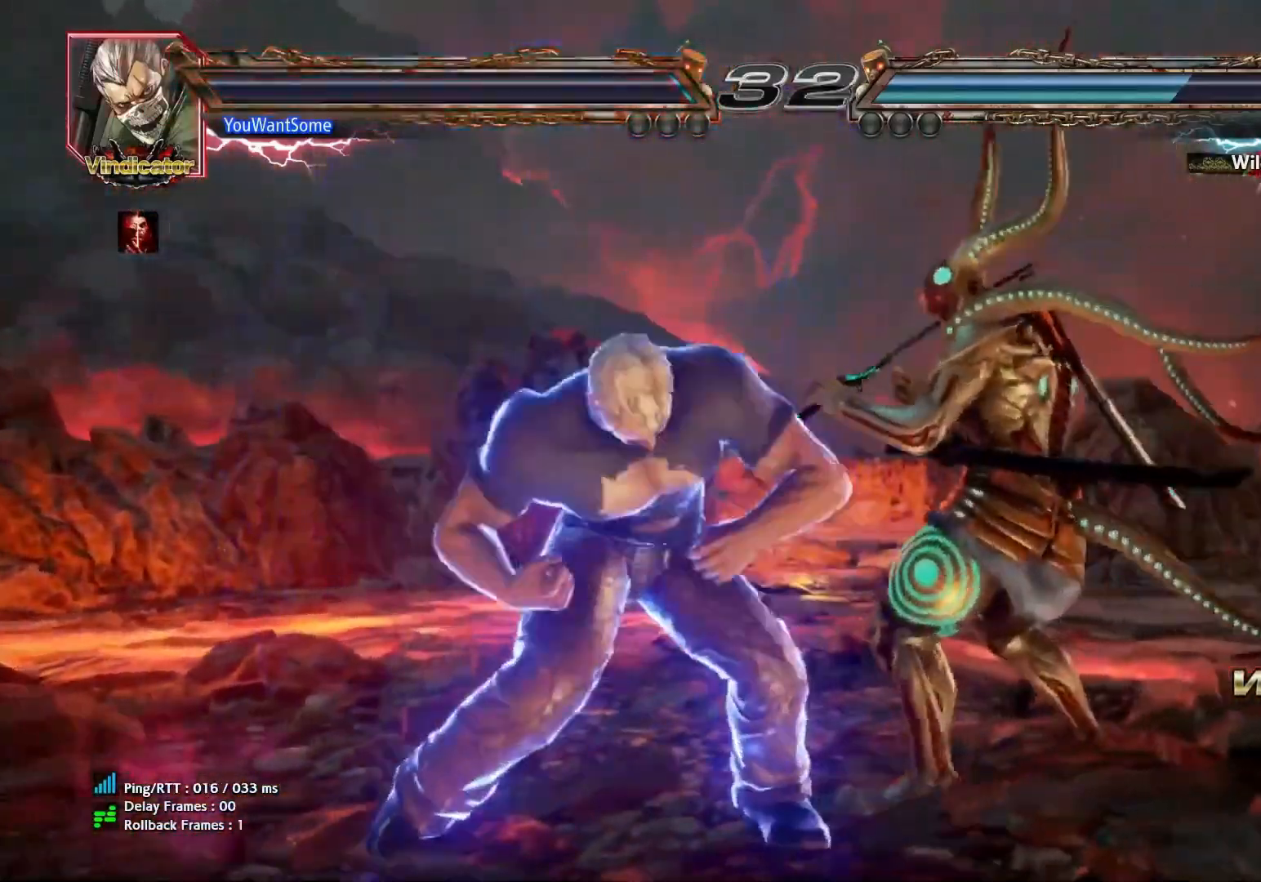
{"buttons": [], "left_stick": "center", "events": [[17, "left_stick", "right"], [50, "SQUARE", "down"], [50, "TRIANGLE", "down"], [117, "TRIANGLE", "up"], [133, "SQUARE", "up"], [133, "left_stick", "center"]]}
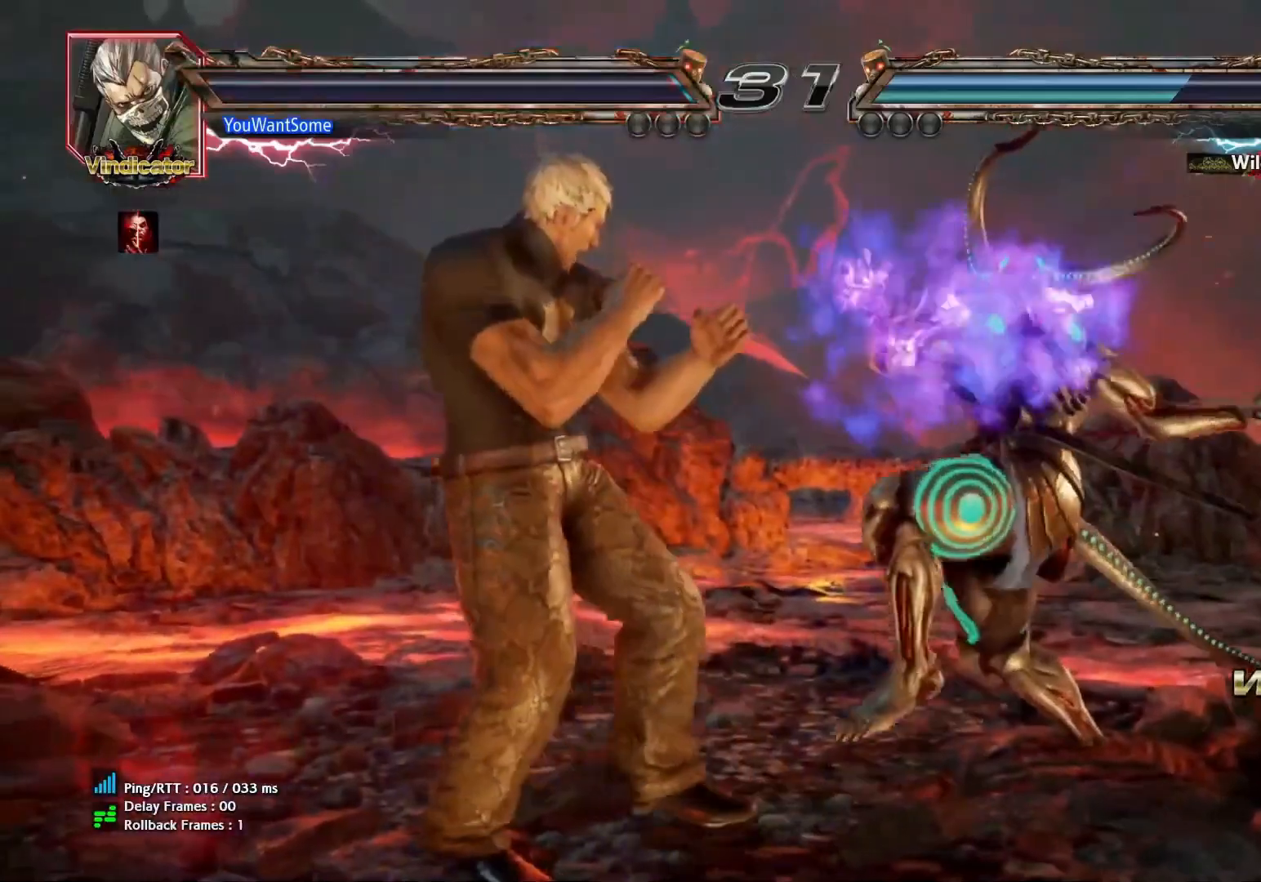
{"buttons": [], "left_stick": "center", "events": []}
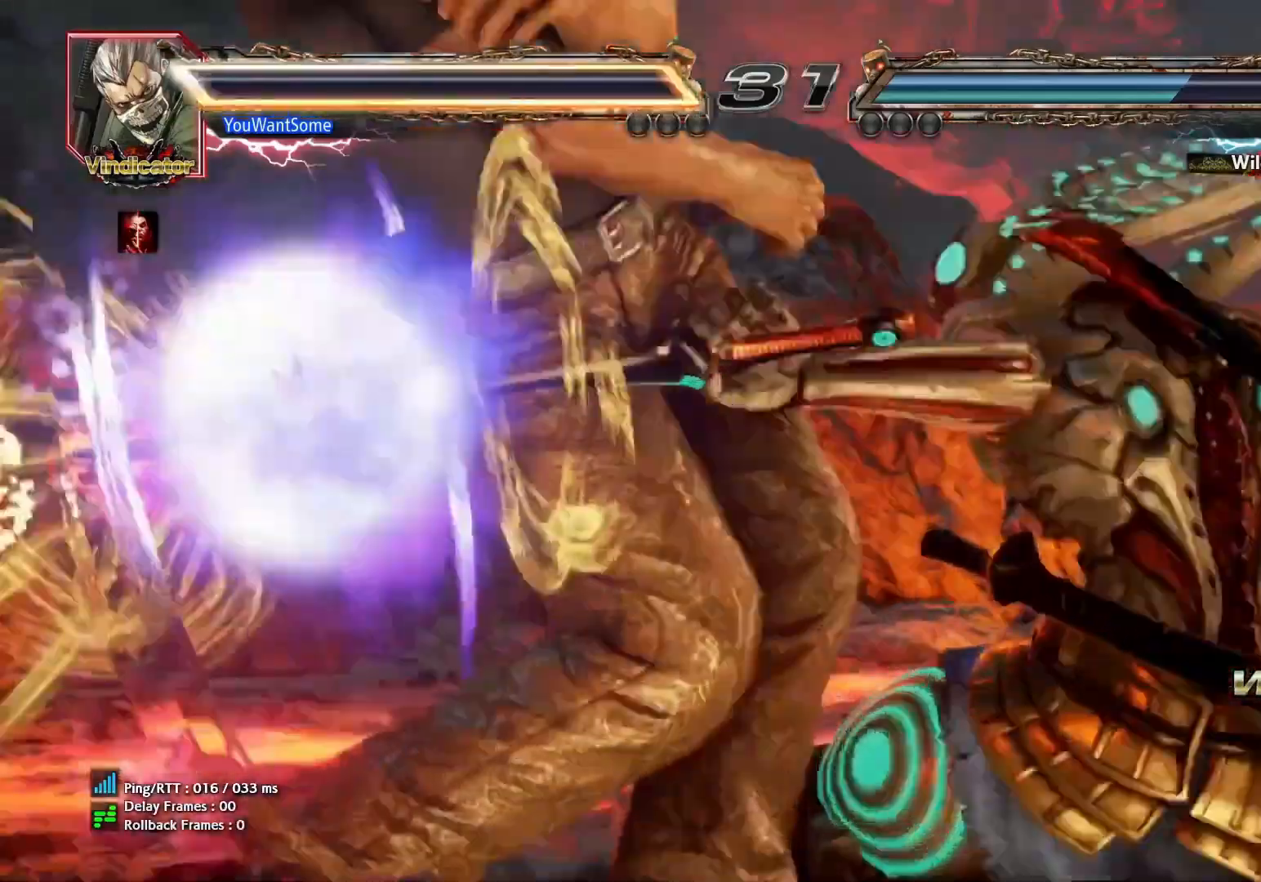
{"buttons": [], "left_stick": "center", "events": []}
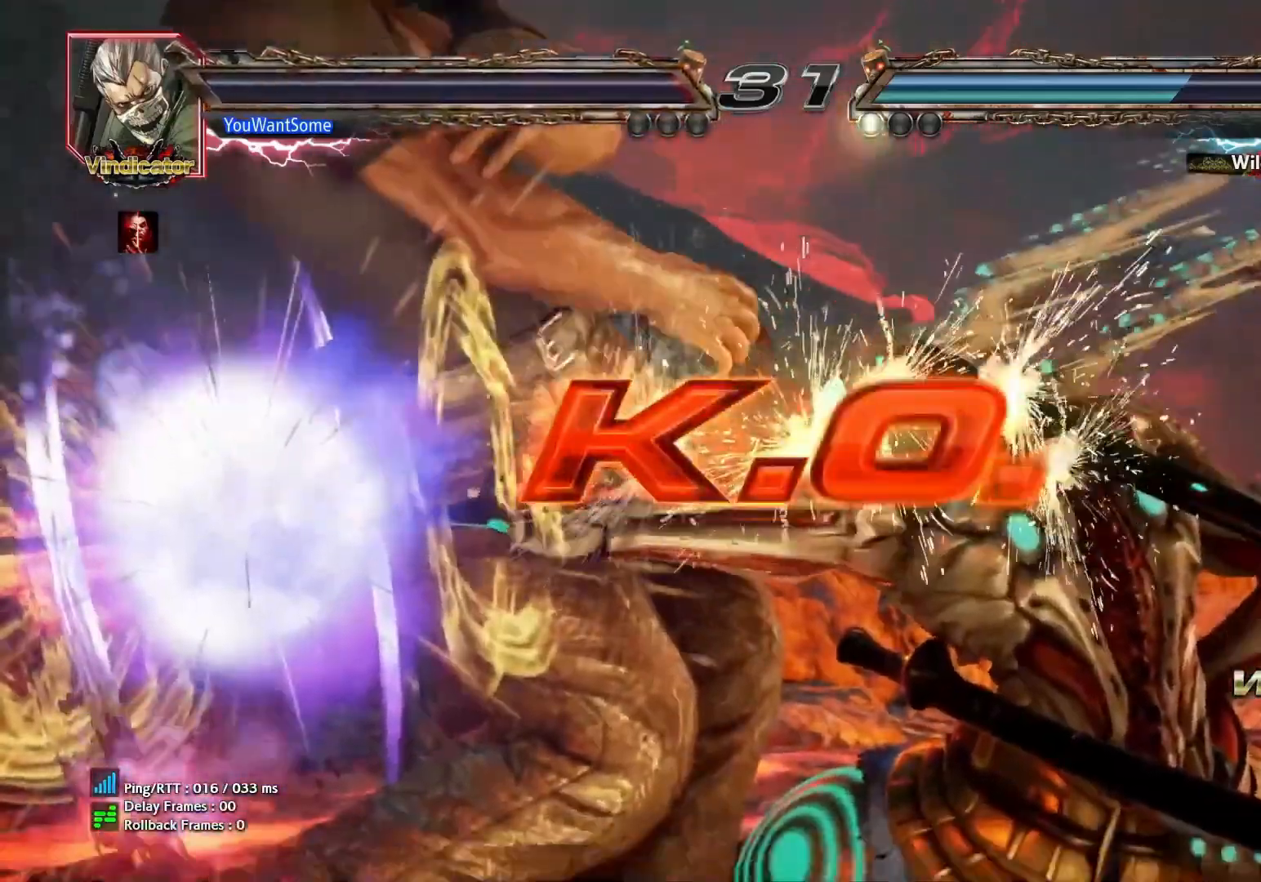
{"buttons": [], "left_stick": "center", "events": []}
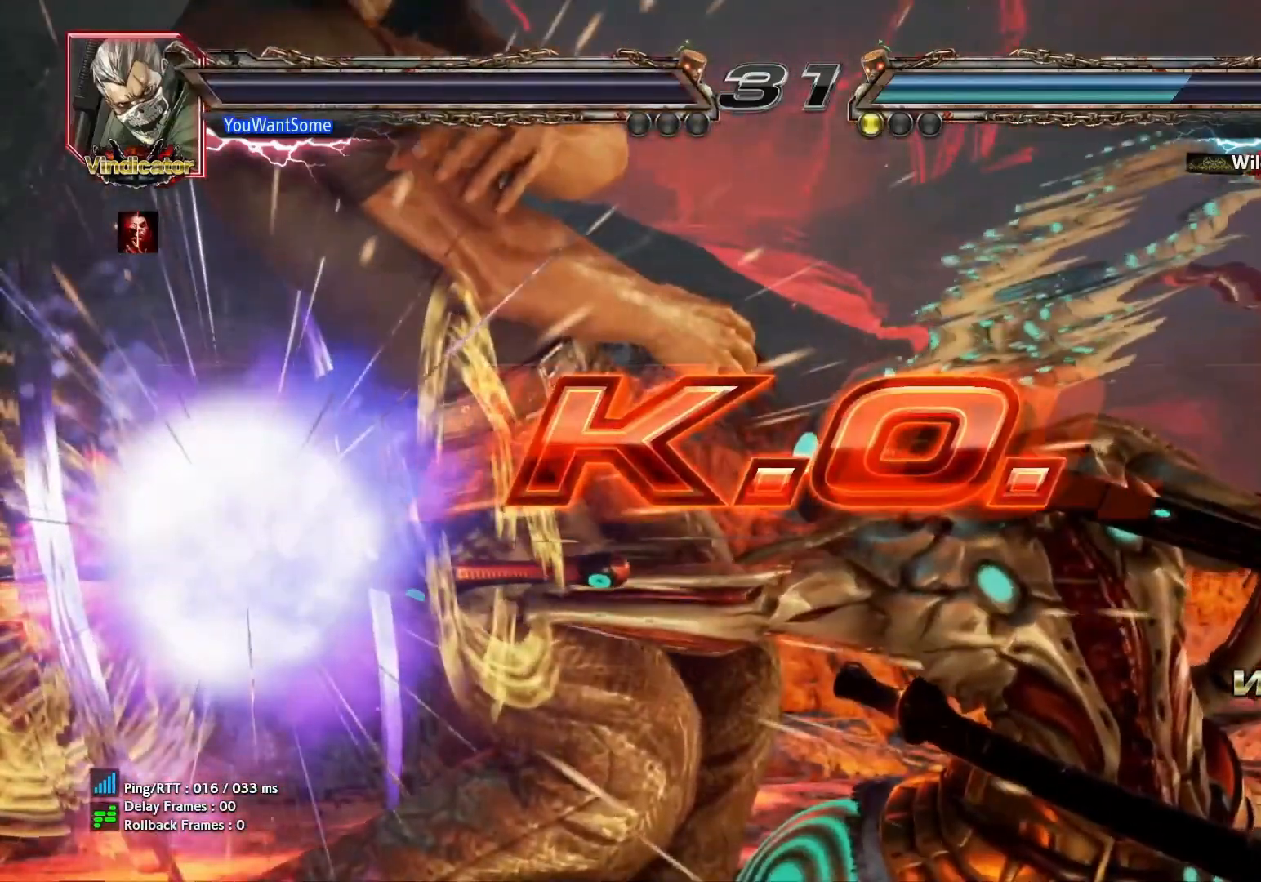
{"buttons": [], "left_stick": "center", "events": []}
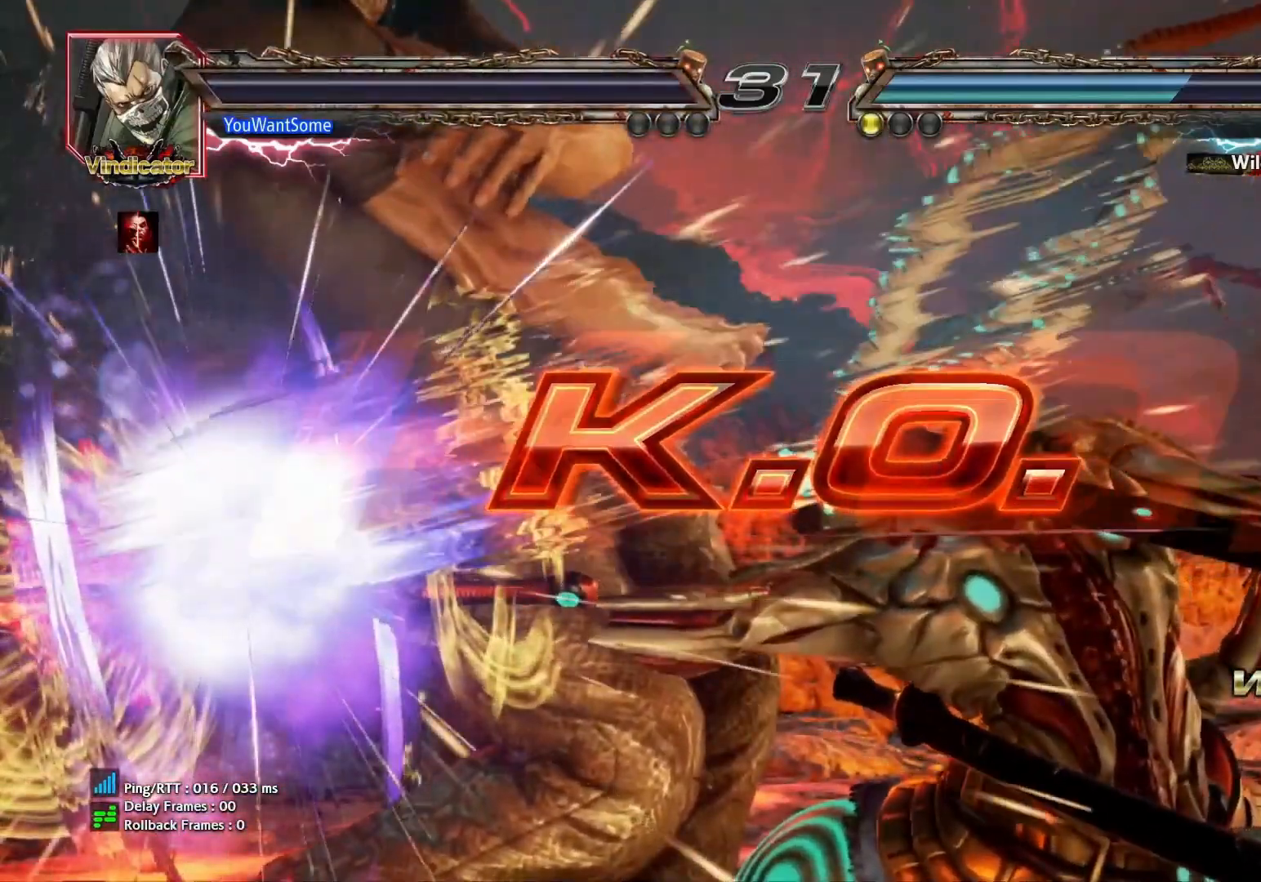
{"buttons": [], "left_stick": "center", "events": []}
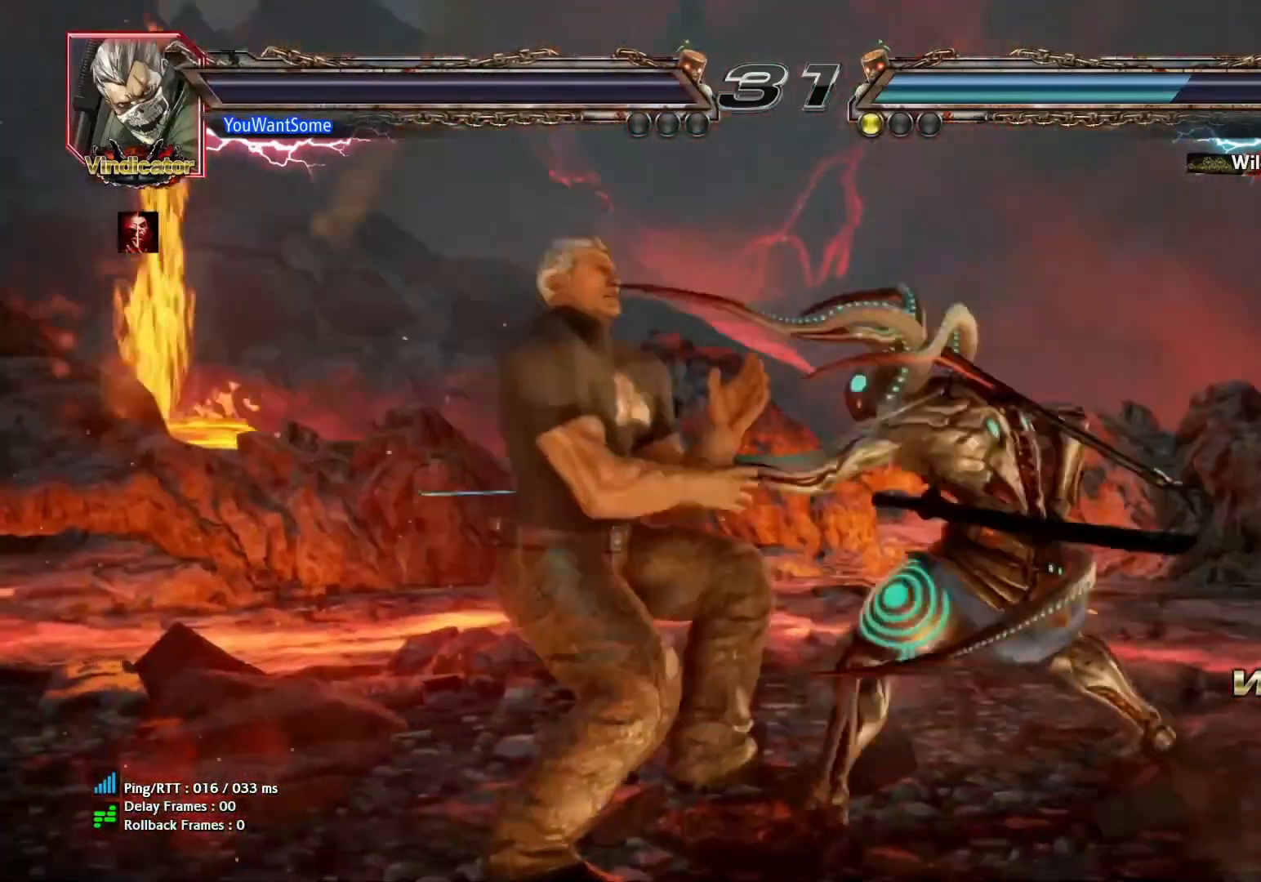
{"buttons": [], "left_stick": "center", "events": []}
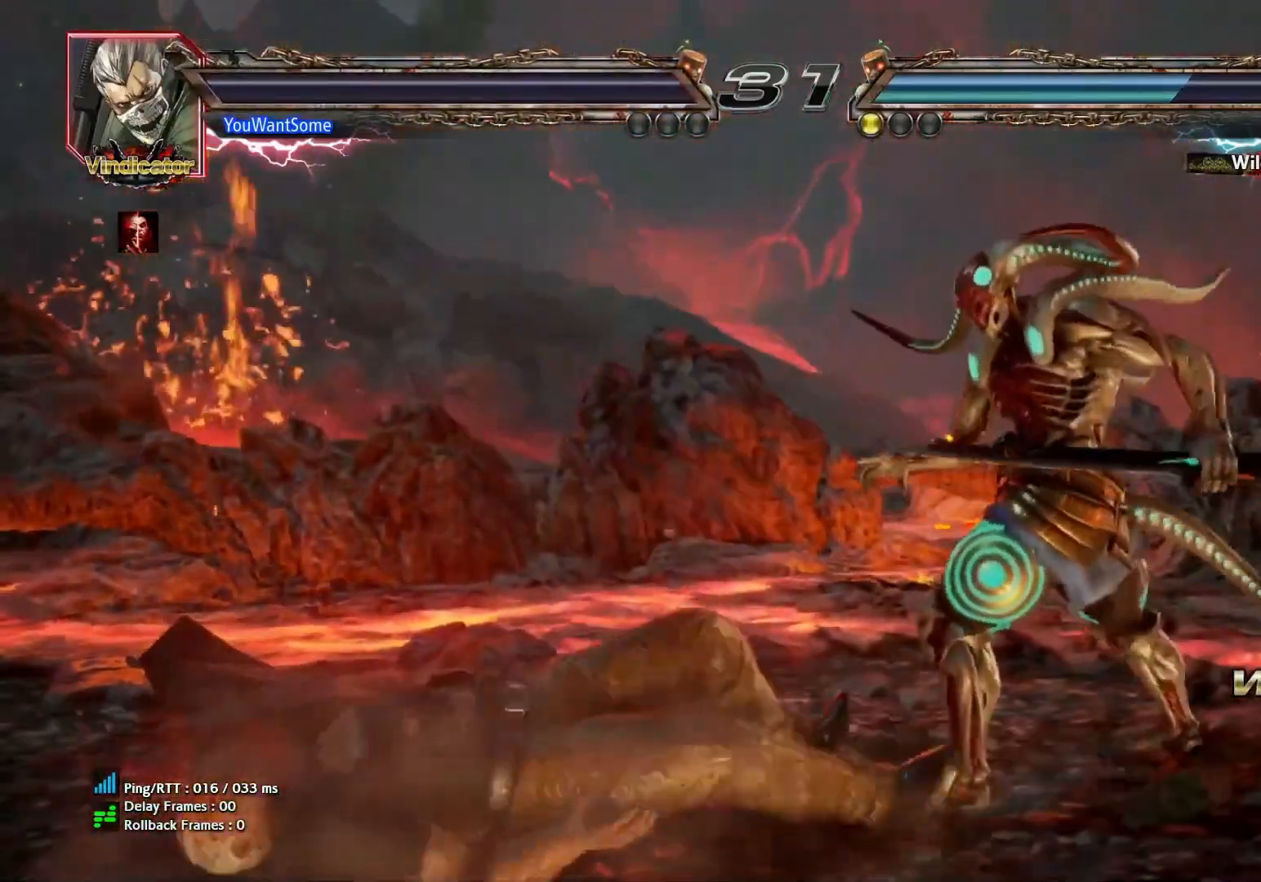
{"buttons": [], "left_stick": "center", "events": []}
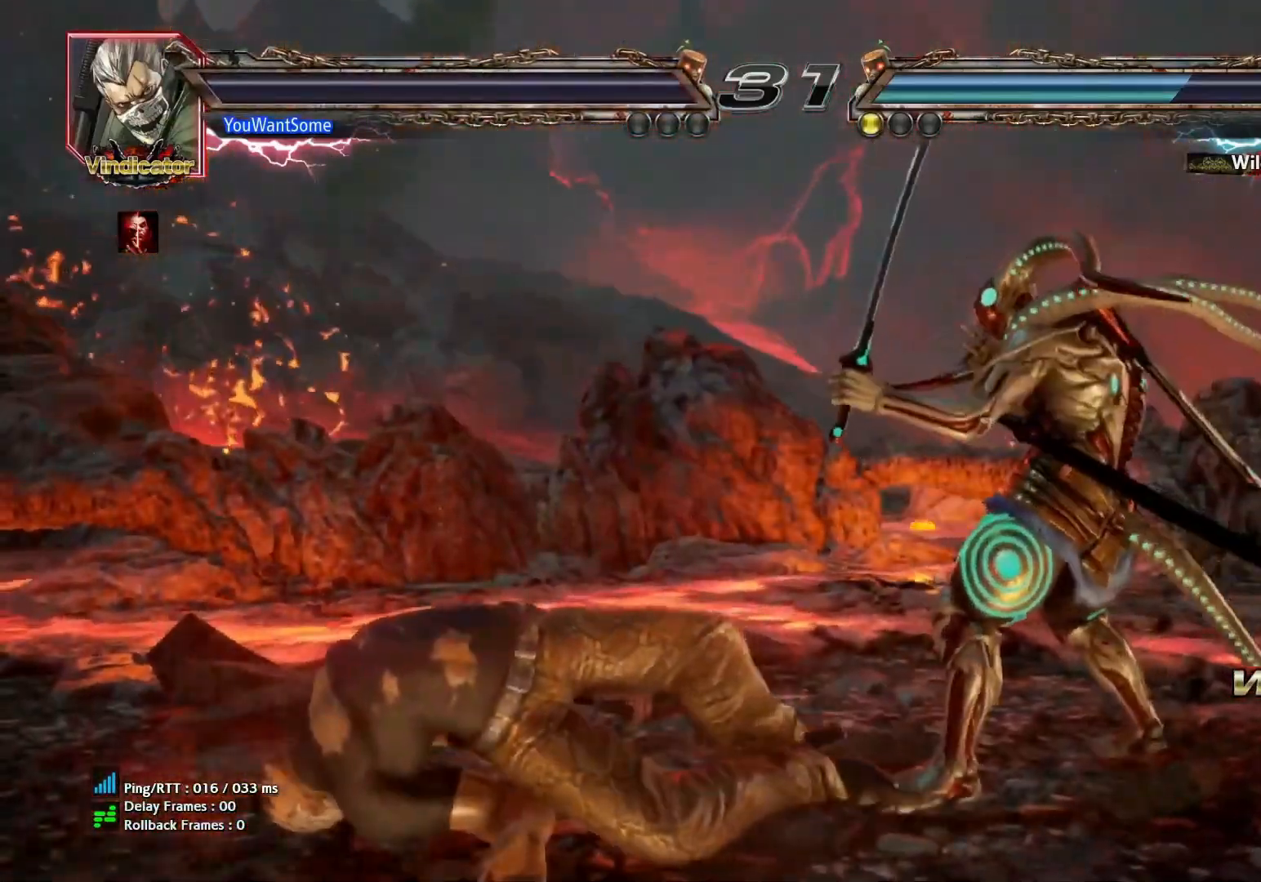
{"buttons": [], "left_stick": "center", "events": [[167, "SQUARE", "down"], [167, "left_stick", "down-left"], [233, "SQUARE", "up"], [250, "left_stick", "center"]]}
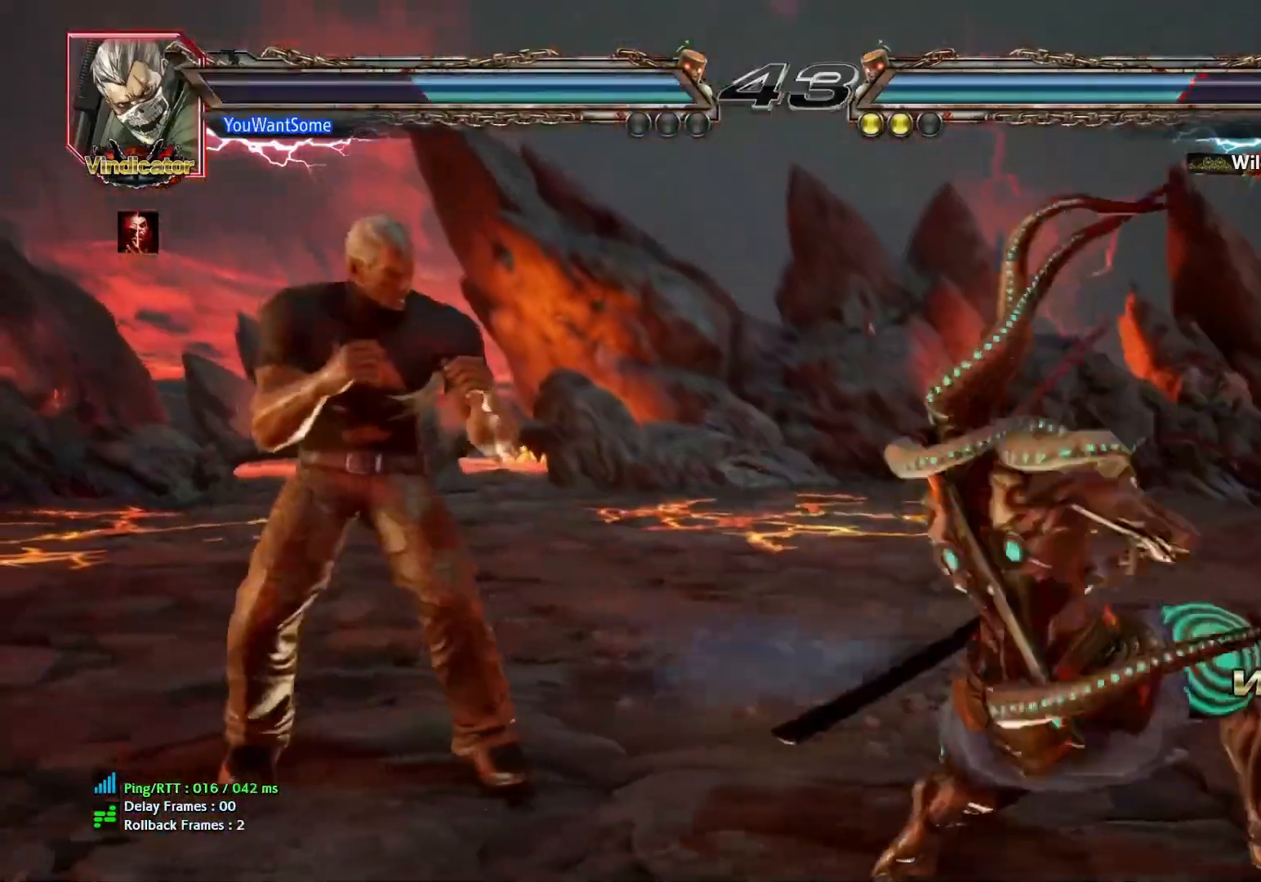
{"buttons": [], "left_stick": "center", "events": [[350, "left_stick", "right"], [467, "left_stick", "center"]]}
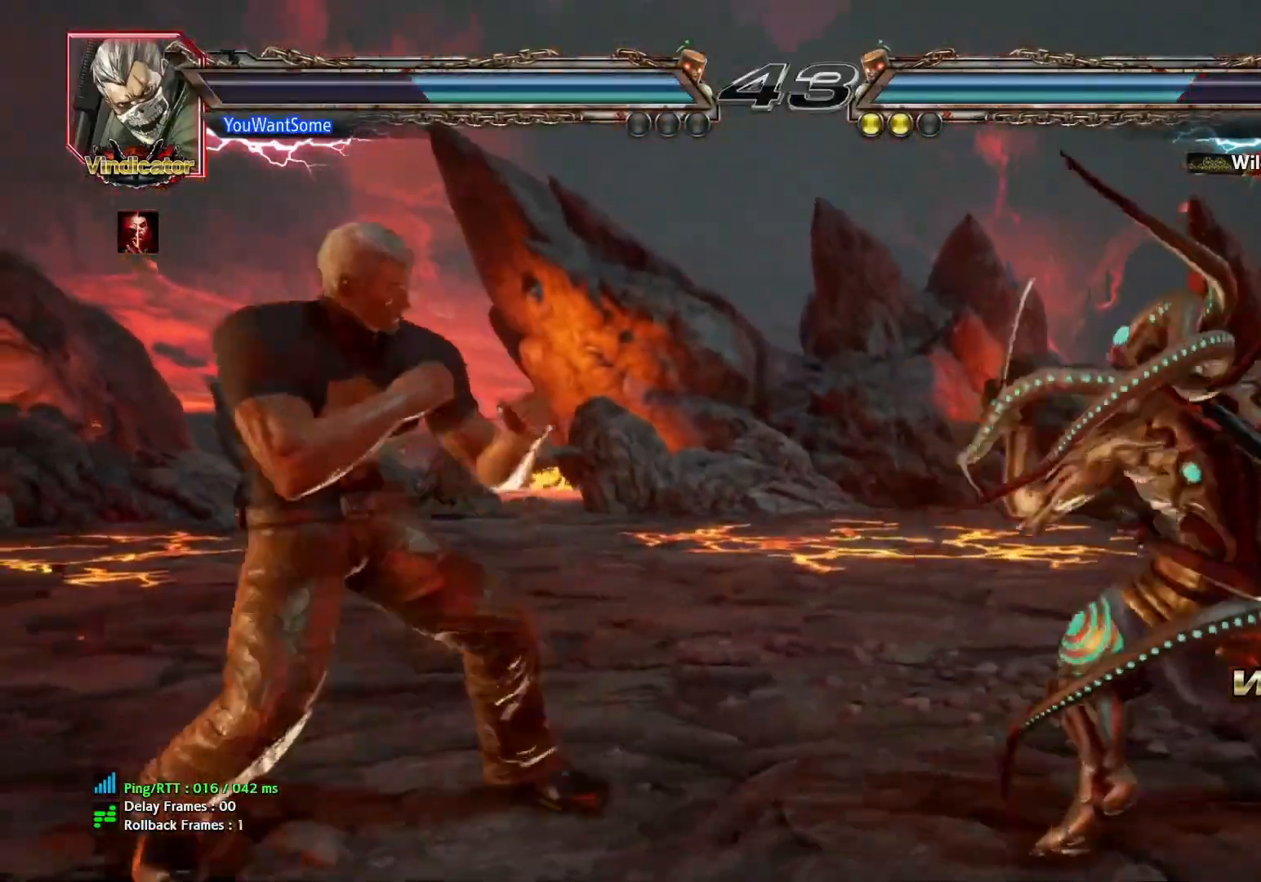
{"buttons": [], "left_stick": "right", "events": [[17, "left_stick", "right"], [350, "left_stick", "center"], [400, "left_stick", "right"]]}
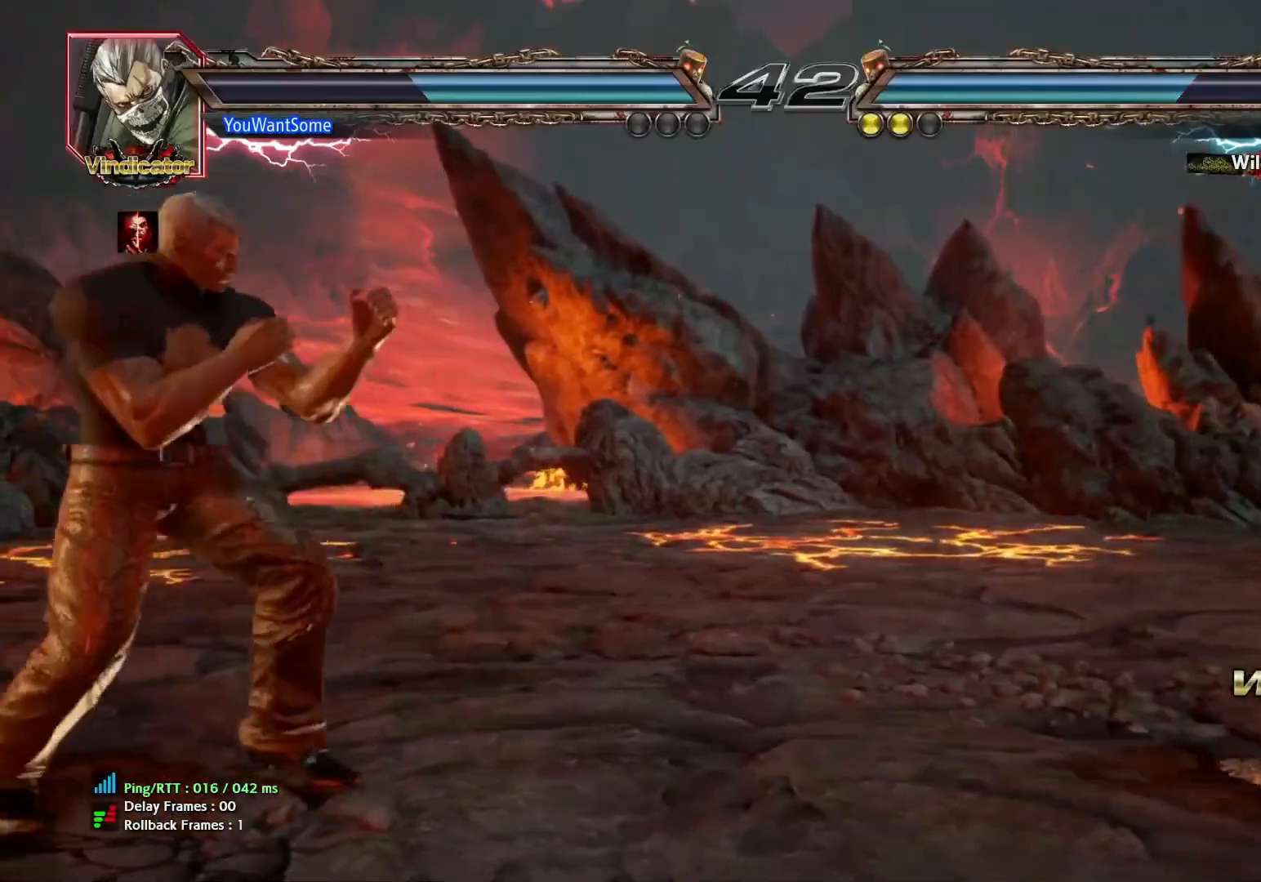
{"buttons": [], "left_stick": "center", "events": [[233, "left_stick", "center"]]}
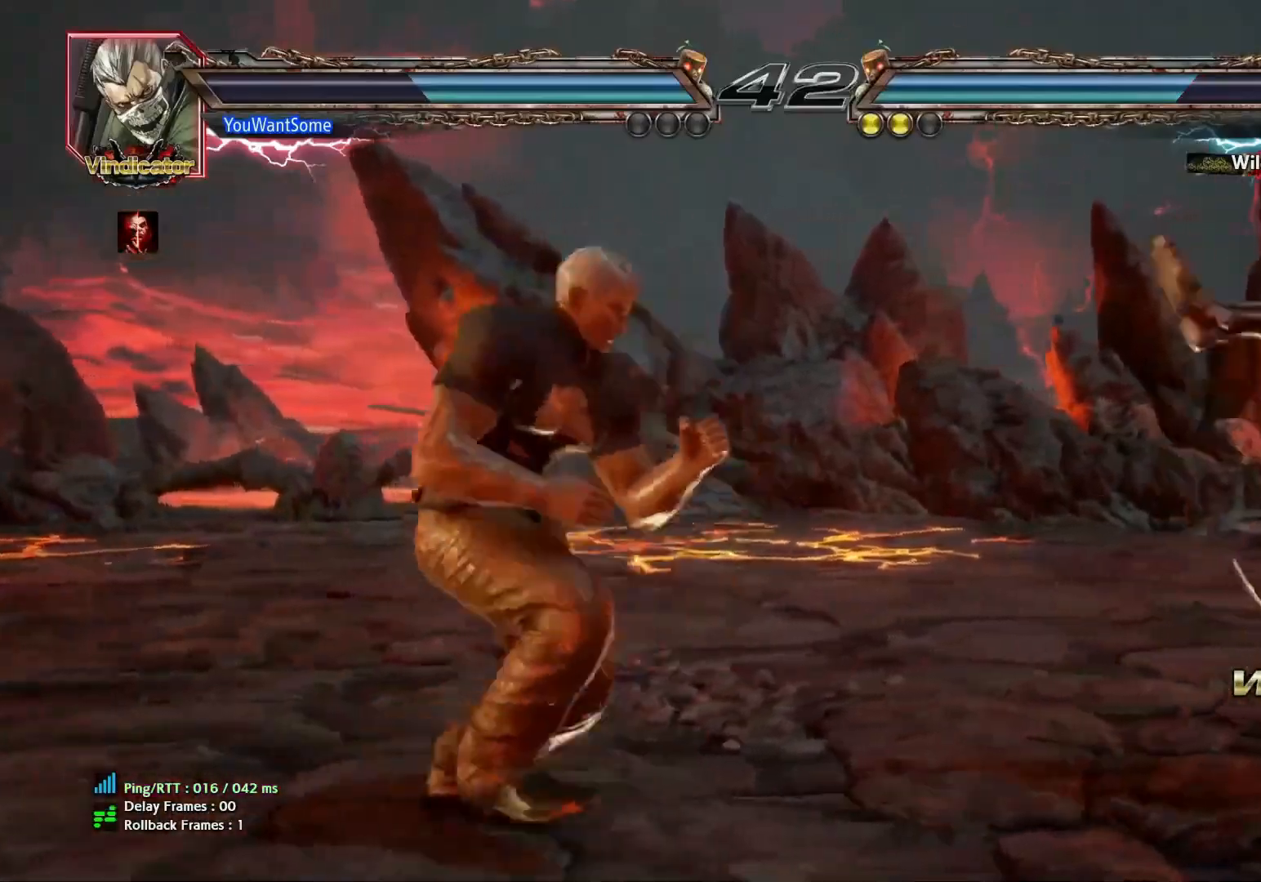
{"buttons": [], "left_stick": "center", "events": [[283, "CIRCLE", "down"], [283, "CROSS", "down"], [350, "CIRCLE", "up"], [350, "CROSS", "up"]]}
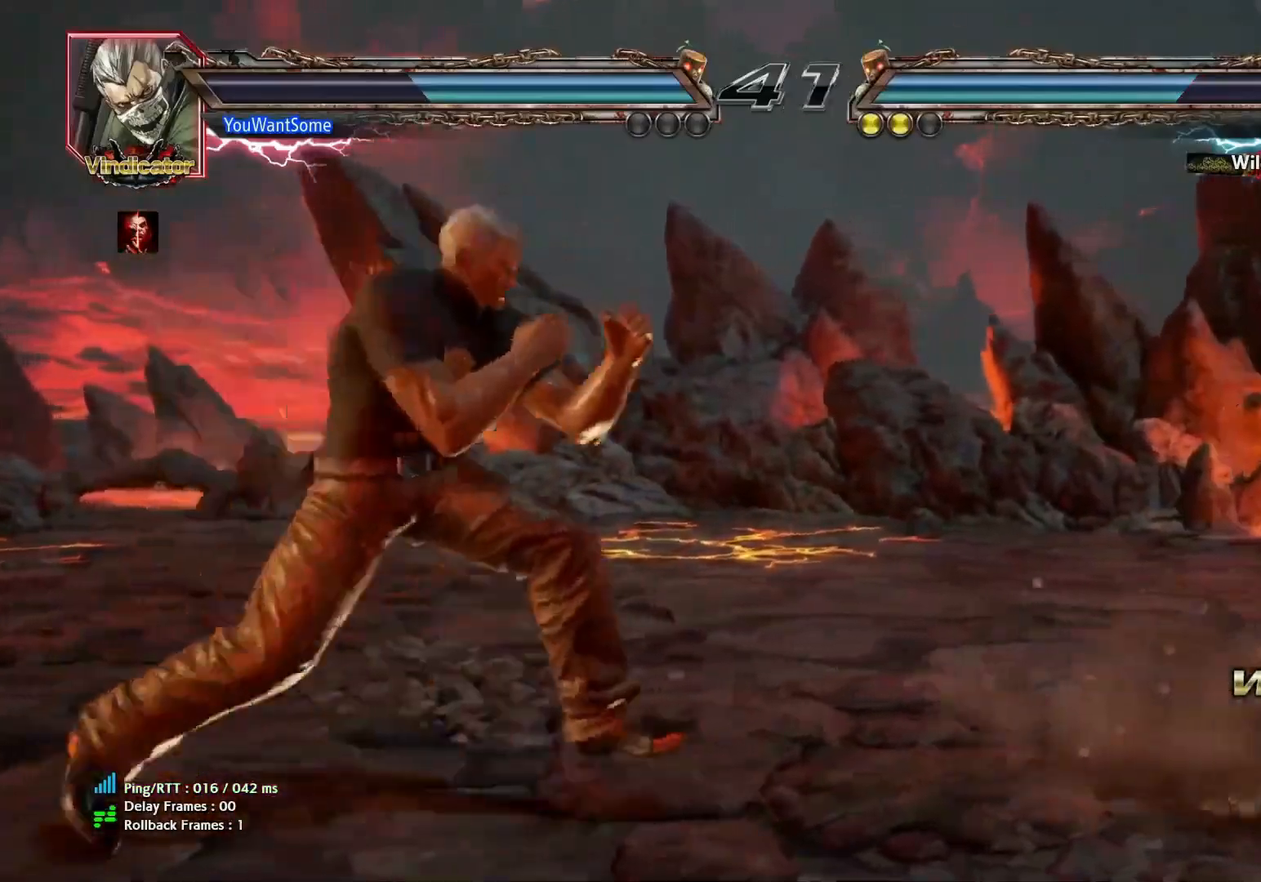
{"buttons": [], "left_stick": "center", "events": [[317, "CROSS", "down"], [400, "CROSS", "up"], [450, "CROSS", "down"], [500, "CROSS", "up"]]}
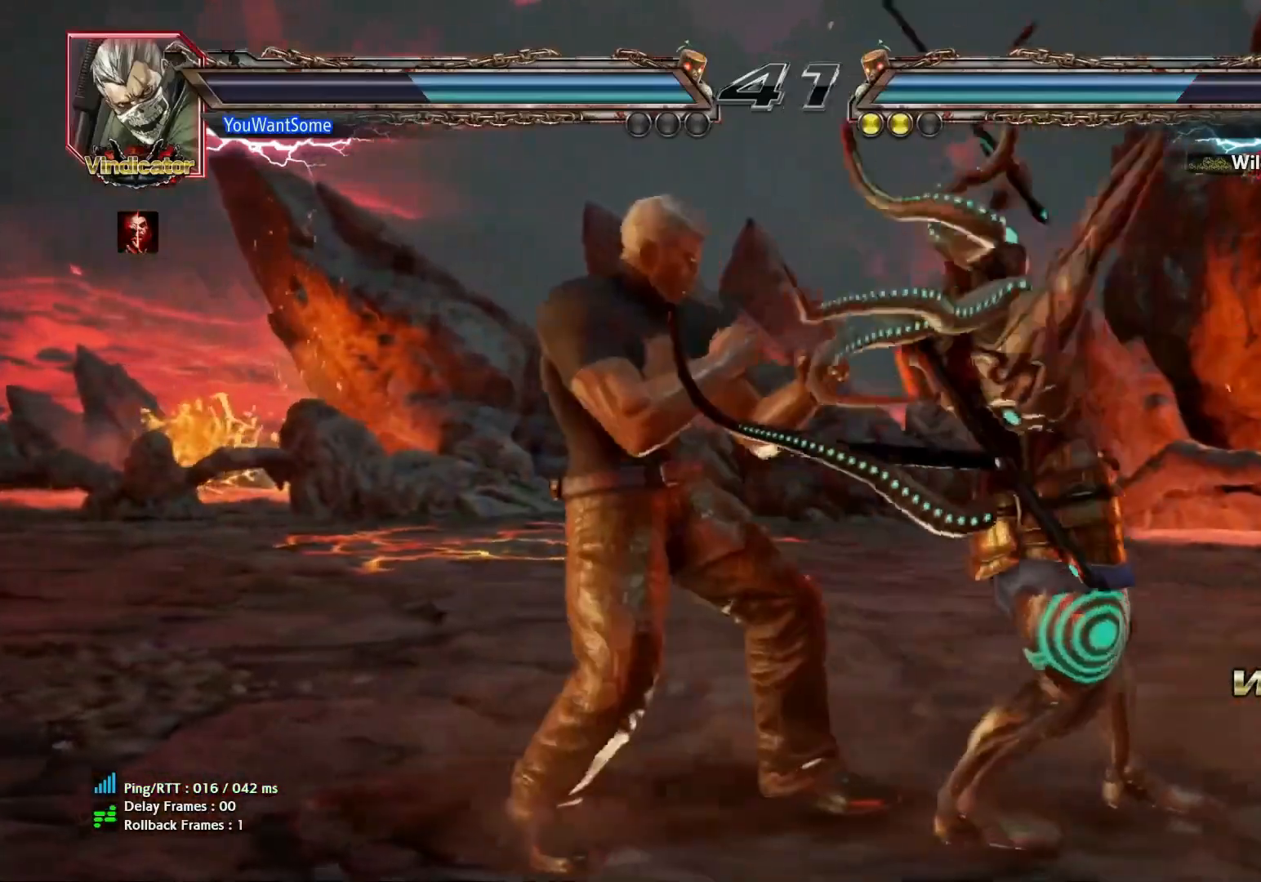
{"buttons": [], "left_stick": "center", "events": []}
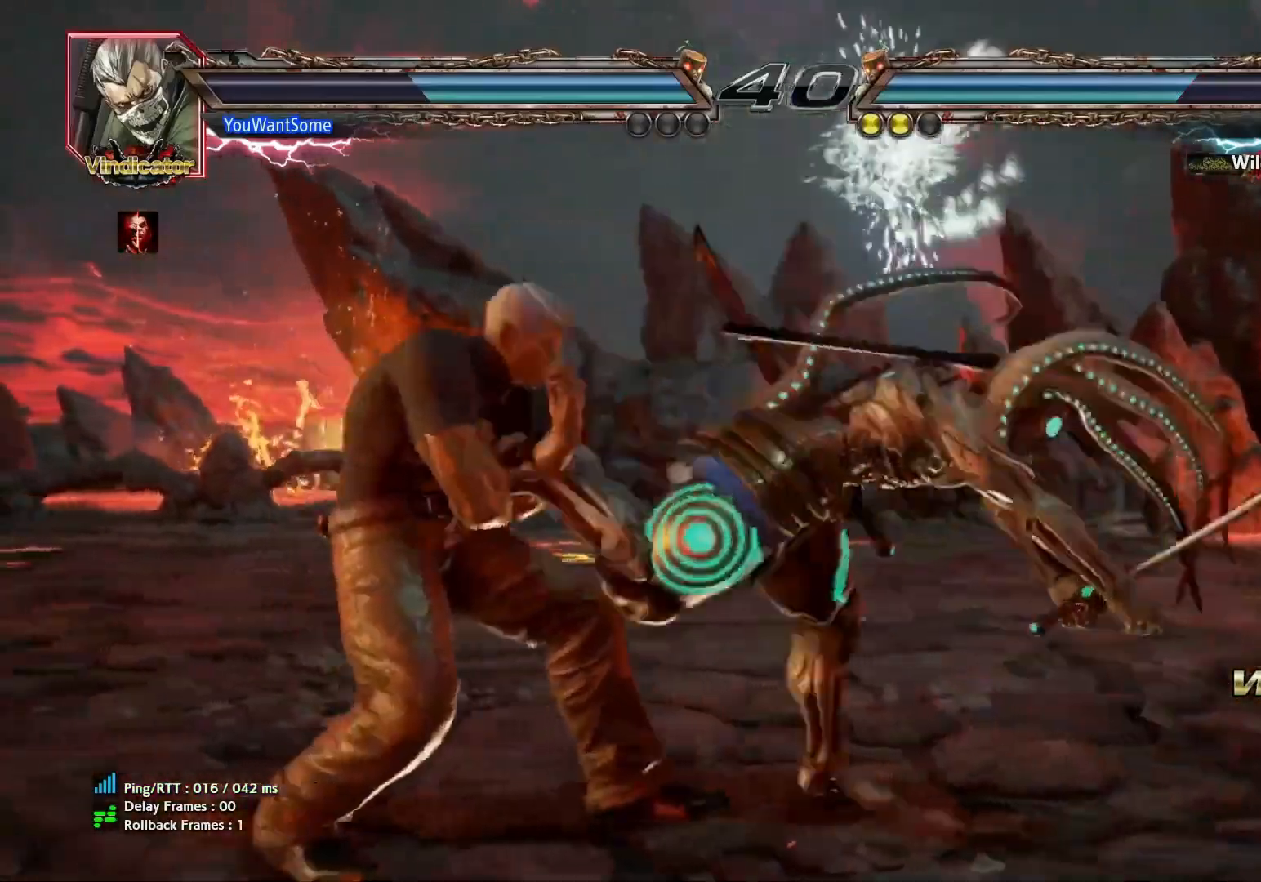
{"buttons": [], "left_stick": "right", "events": [[83, "left_stick", "left"], [117, "TRIANGLE", "down"], [183, "TRIANGLE", "up"], [183, "left_stick", "center"], [467, "left_stick", "right"]]}
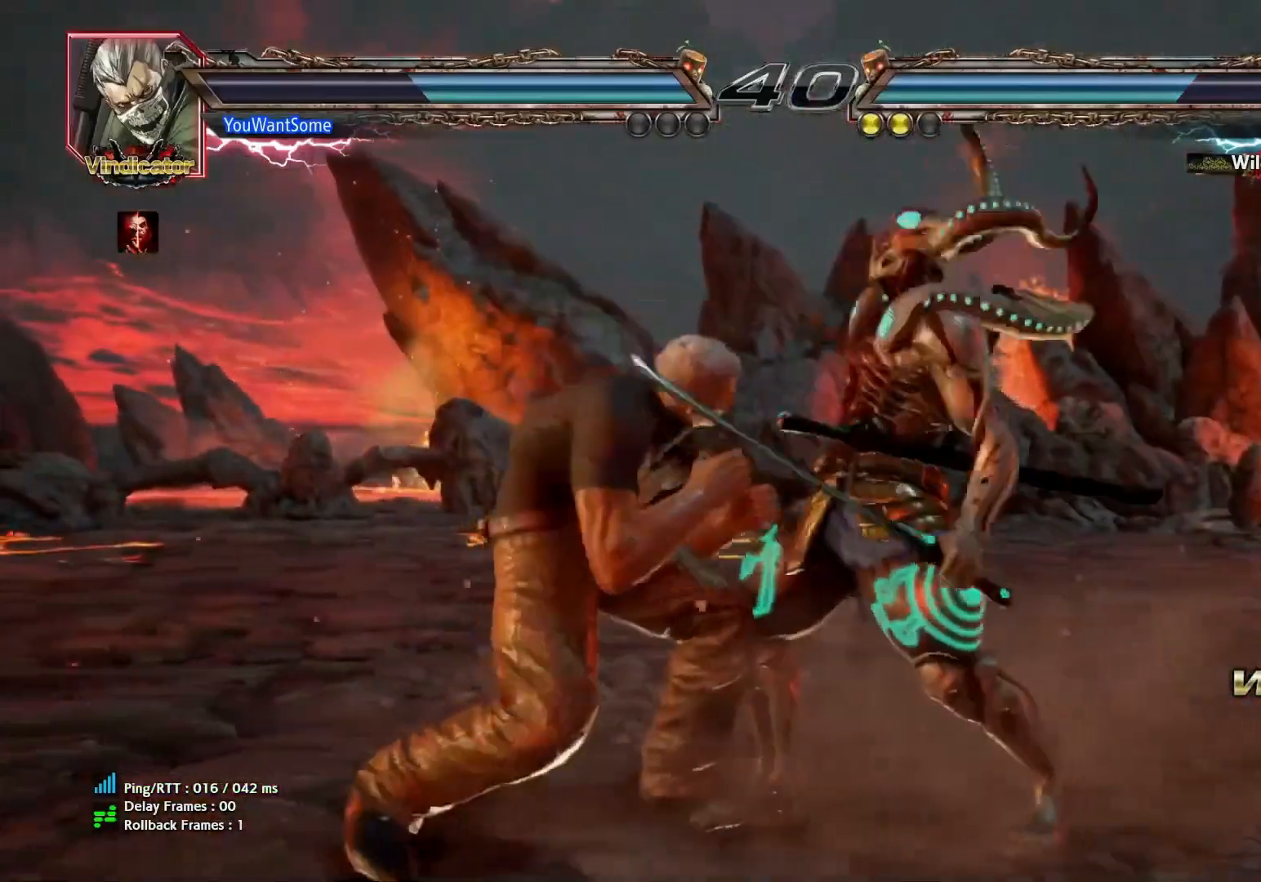
{"buttons": [], "left_stick": "right", "events": [[83, "left_stick", "center"], [250, "left_stick", "right"]]}
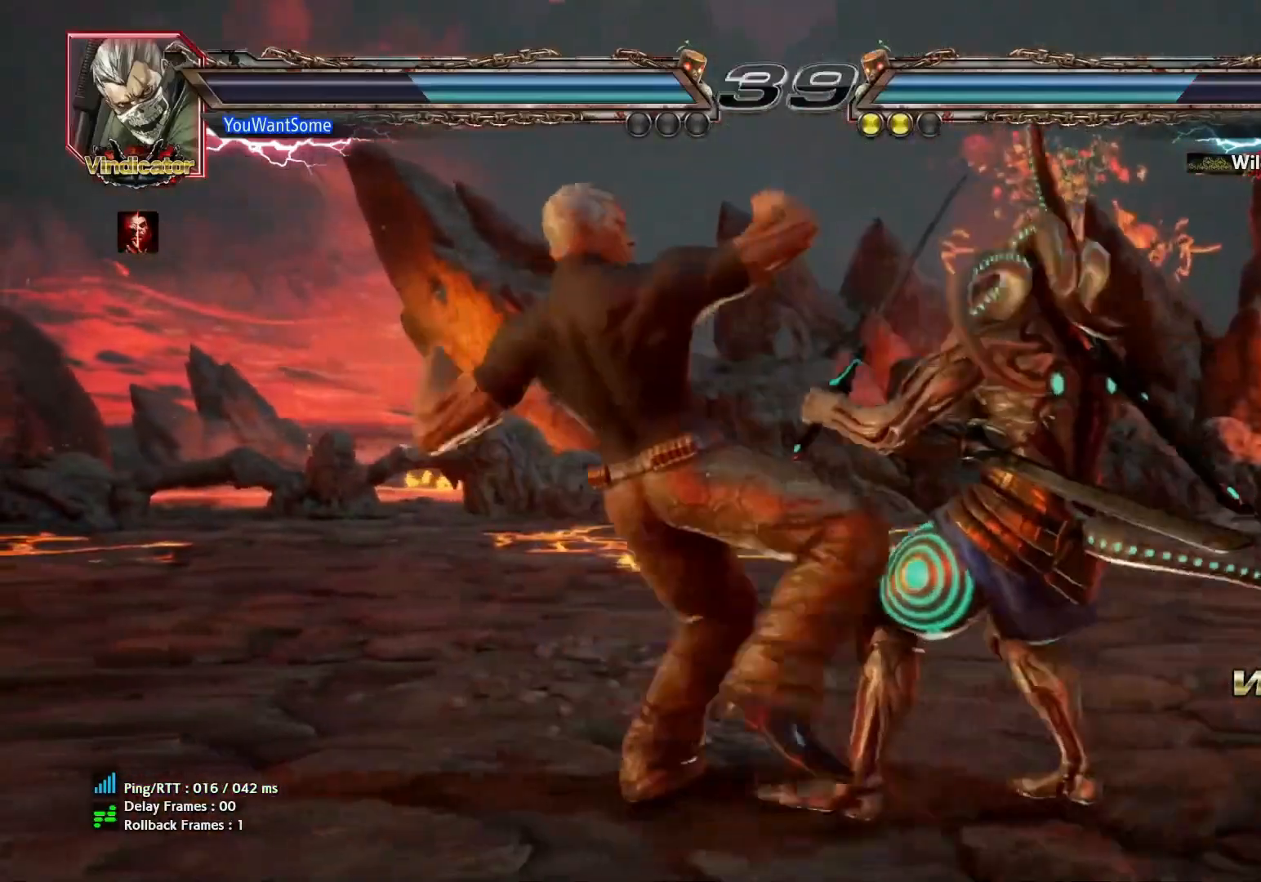
{"buttons": [], "left_stick": "center", "events": [[100, "left_stick", "center"], [150, "left_stick", "right"], [283, "left_stick", "center"]]}
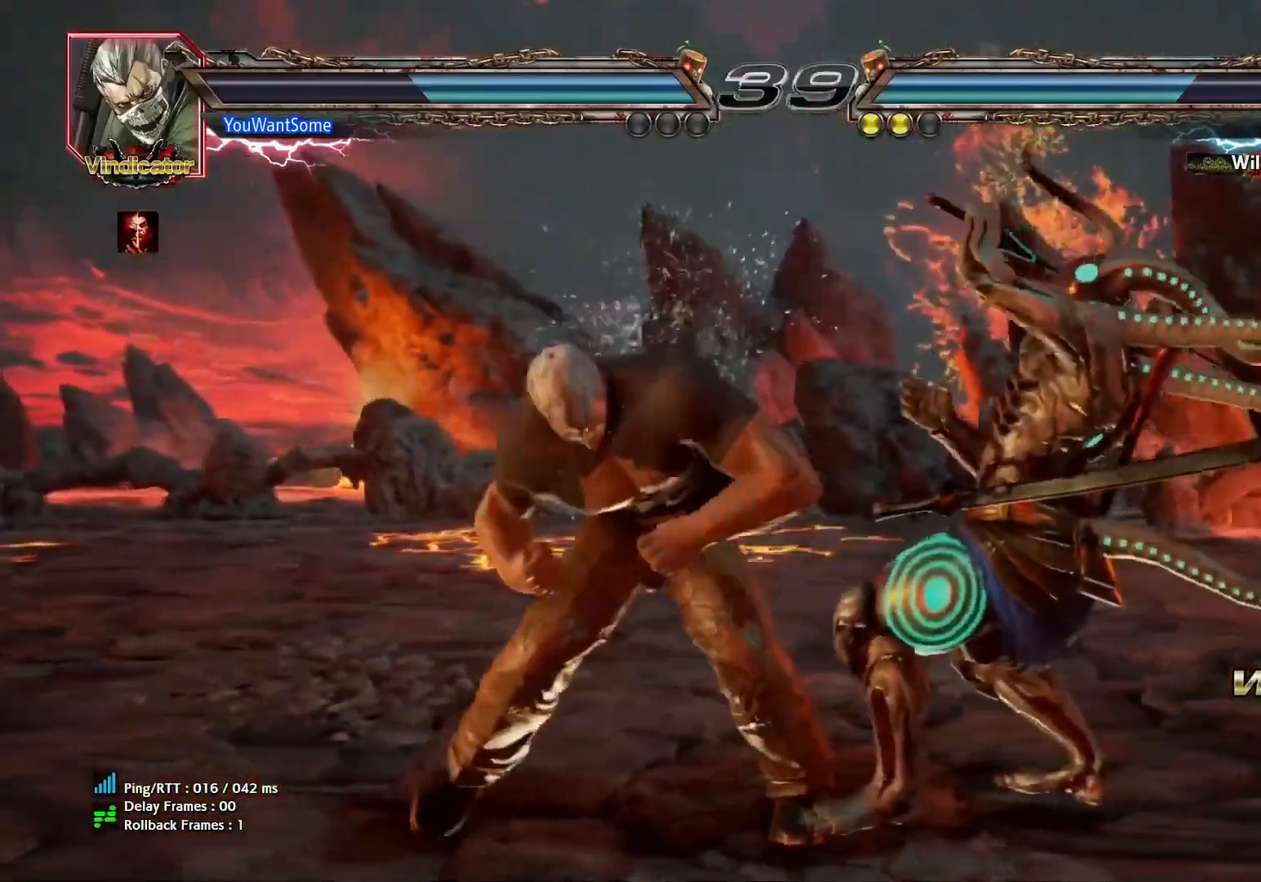
{"buttons": [], "left_stick": "center", "events": [[350, "CIRCLE", "down"], [383, "CROSS", "down"], [400, "CIRCLE", "up"], [467, "CROSS", "up"]]}
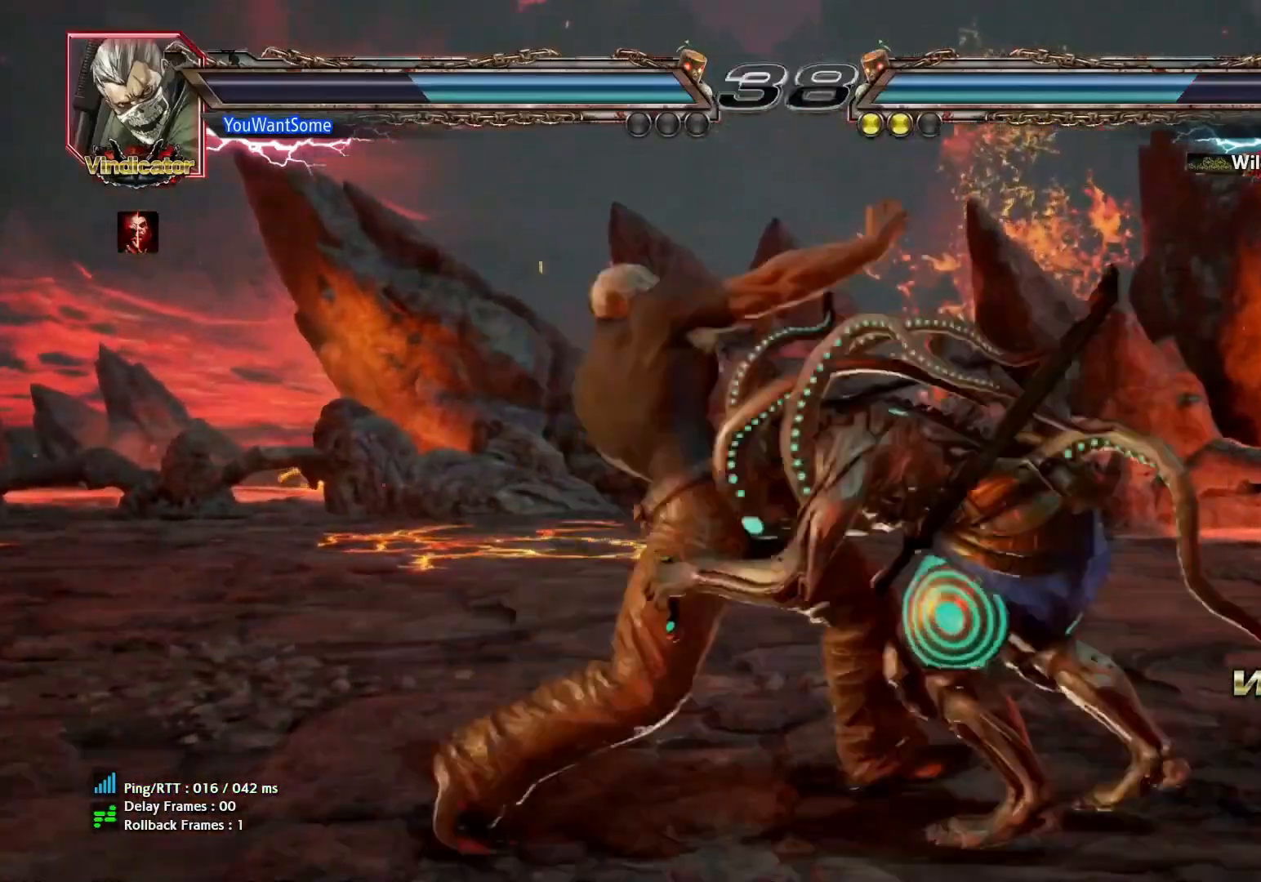
{"buttons": [], "left_stick": "center", "events": []}
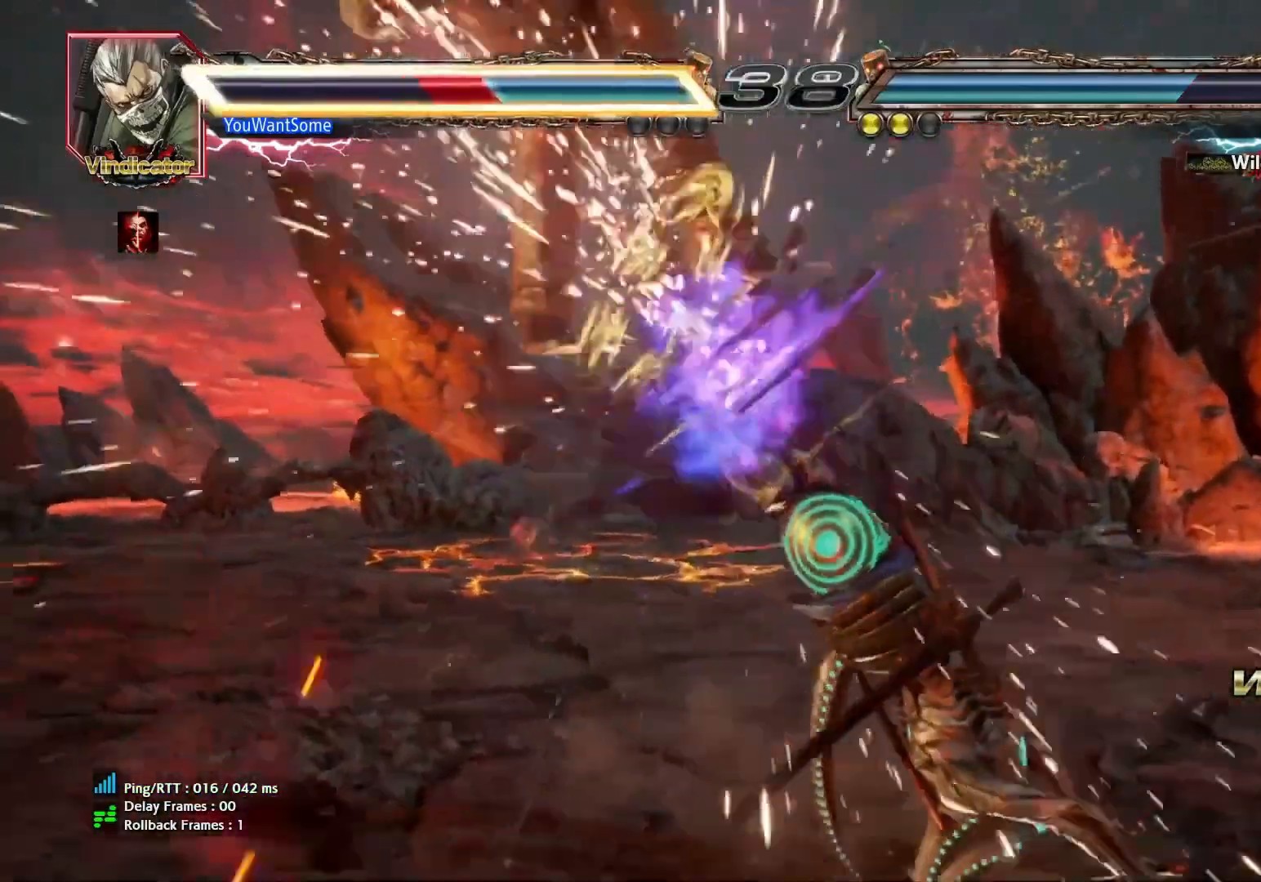
{"buttons": [], "left_stick": "up-left", "events": [[383, "left_stick", "up-left"]]}
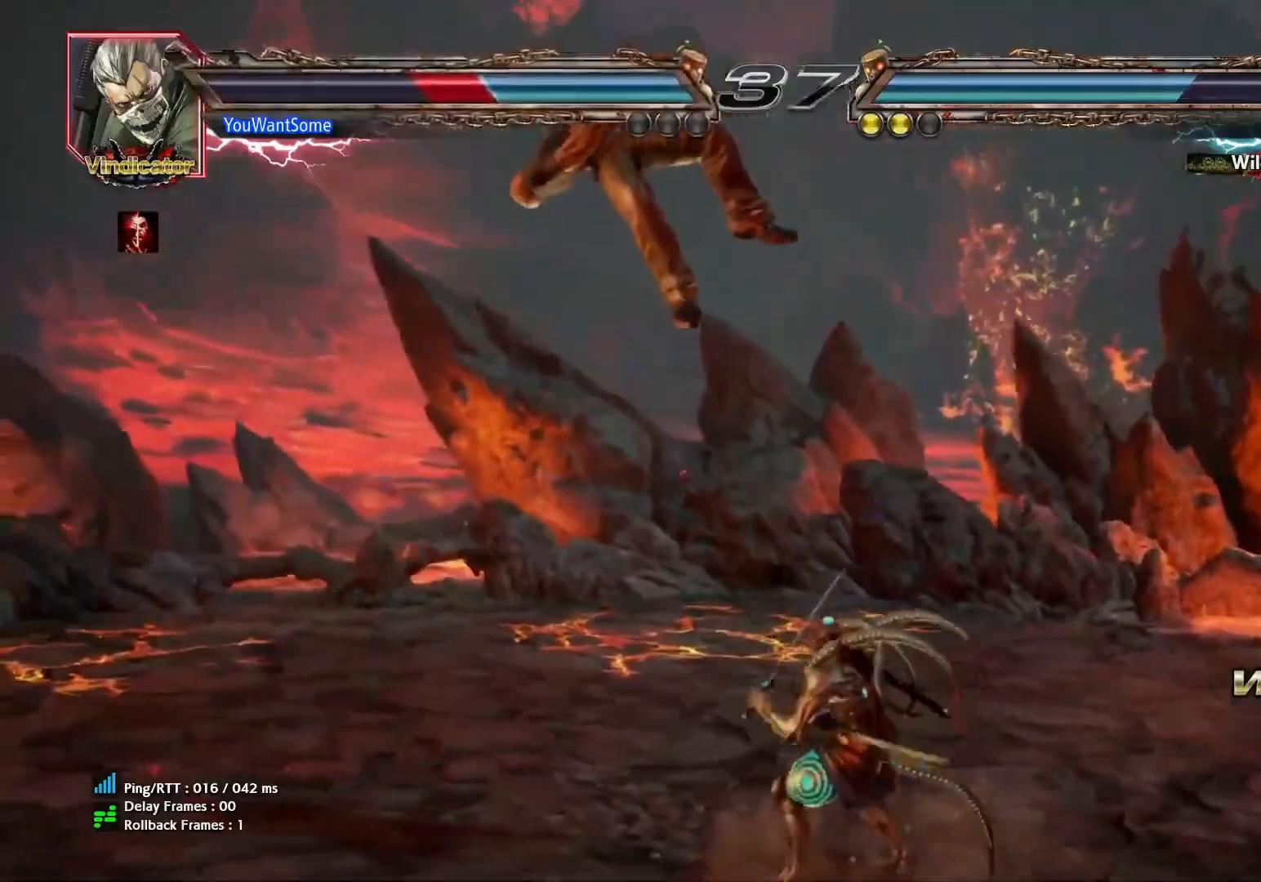
{"buttons": [], "left_stick": "center", "events": [[150, "CIRCLE", "down"], [167, "left_stick", "center"], [217, "CIRCLE", "up"]]}
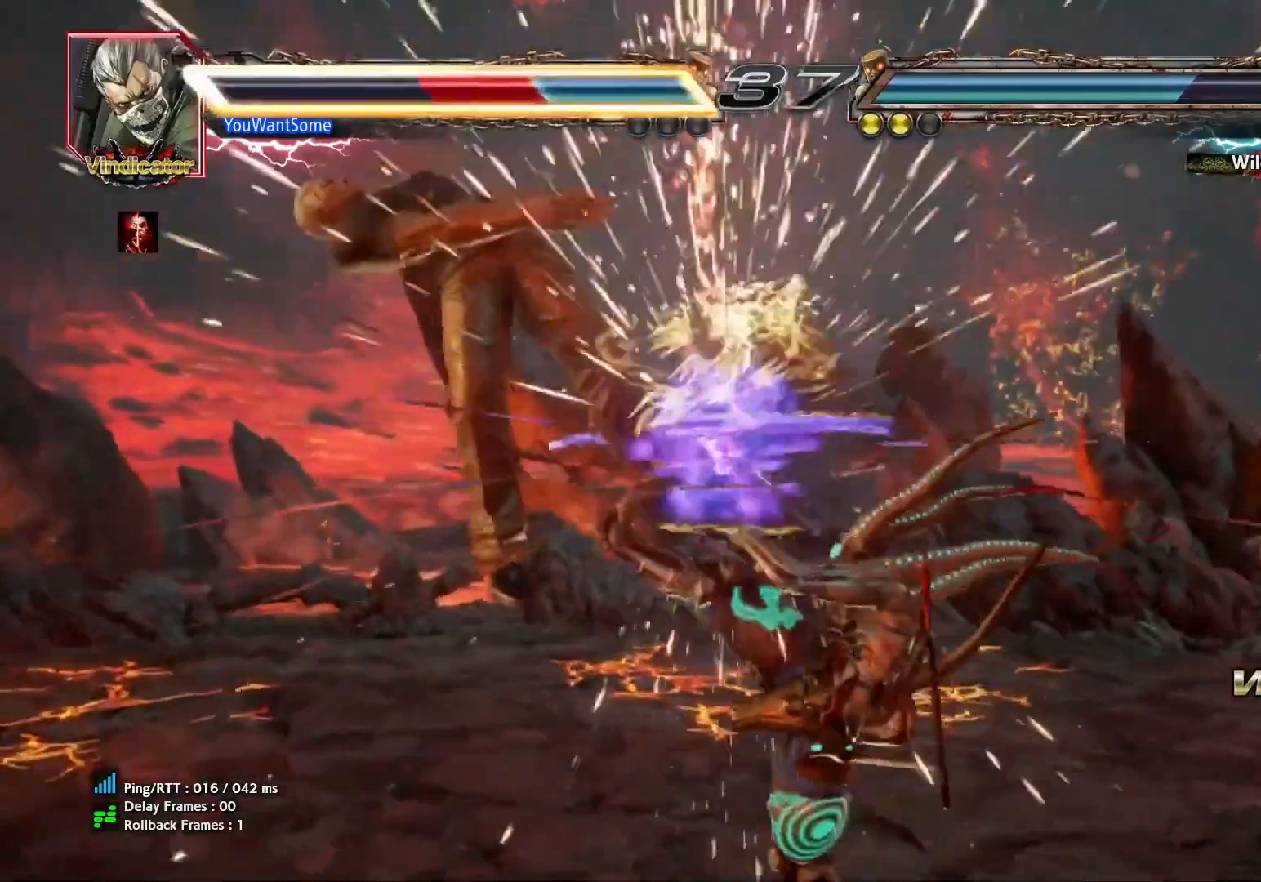
{"buttons": [], "left_stick": "center", "events": [[100, "left_stick", "left"], [167, "left_stick", "center"], [267, "SQUARE", "down"], [333, "SQUARE", "up"]]}
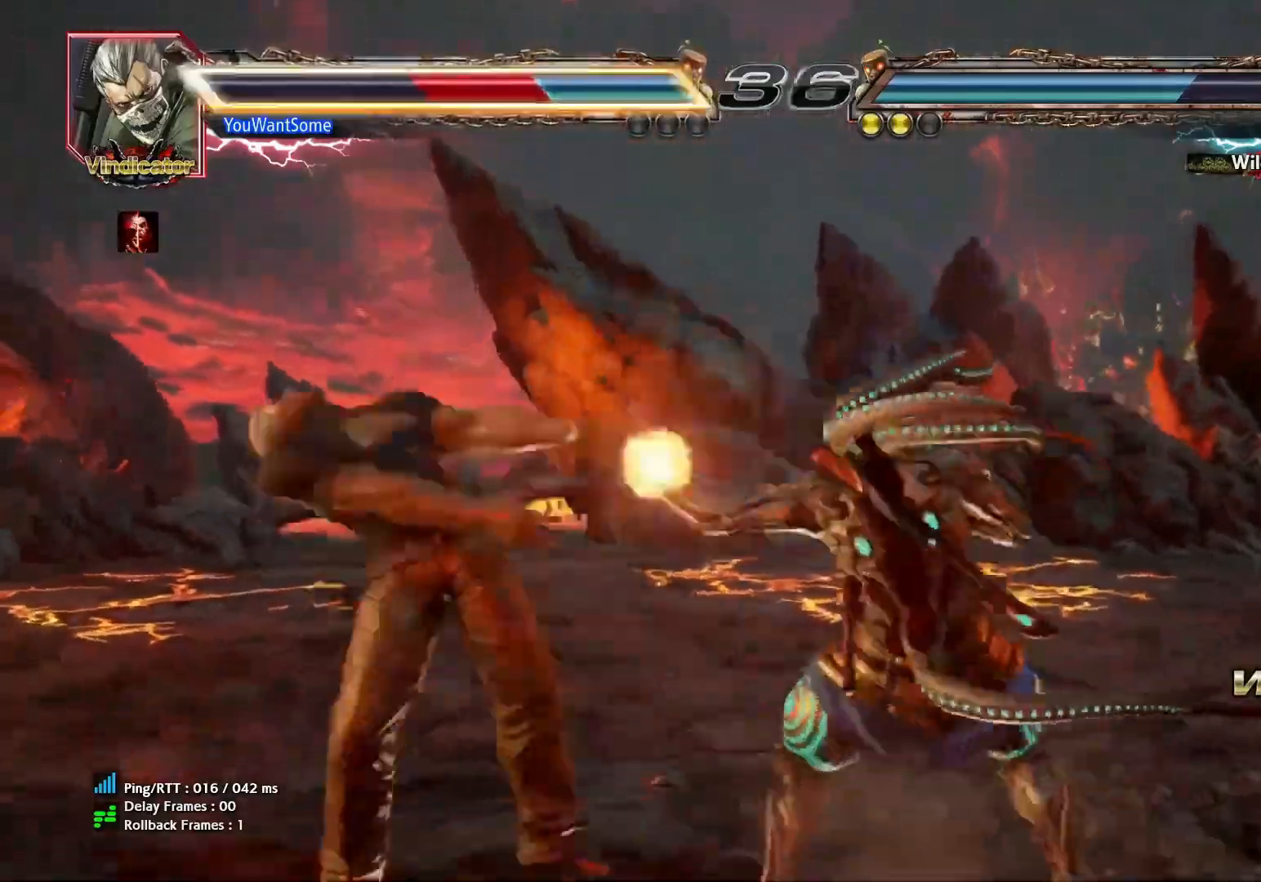
{"buttons": [], "left_stick": "up-left", "events": [[200, "CROSS", "down"], [250, "CIRCLE", "down"], [300, "CROSS", "up"], [317, "CIRCLE", "up"], [467, "left_stick", "up-left"]]}
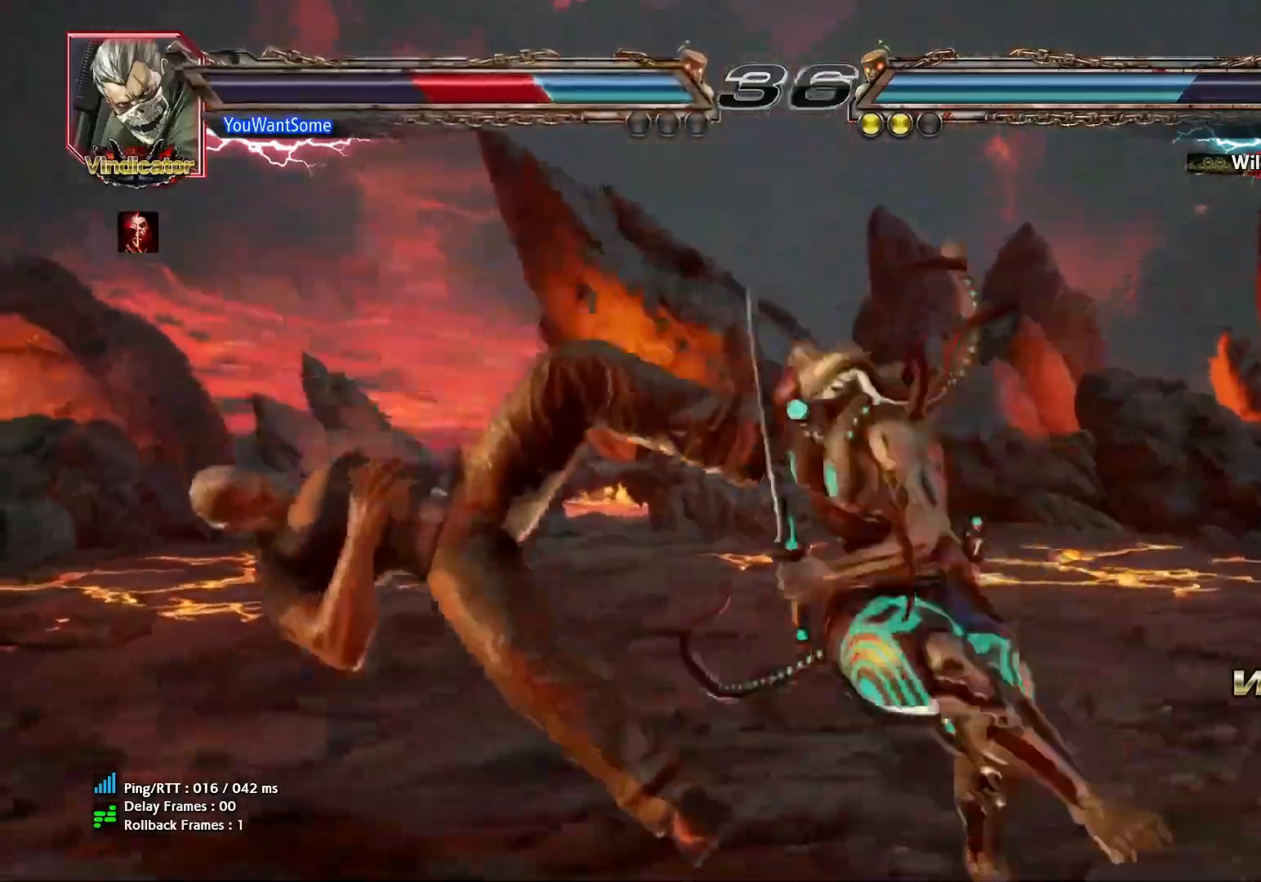
{"buttons": ["CIRCLE"], "left_stick": "center", "events": [[350, "left_stick", "center"], [483, "CIRCLE", "down"]]}